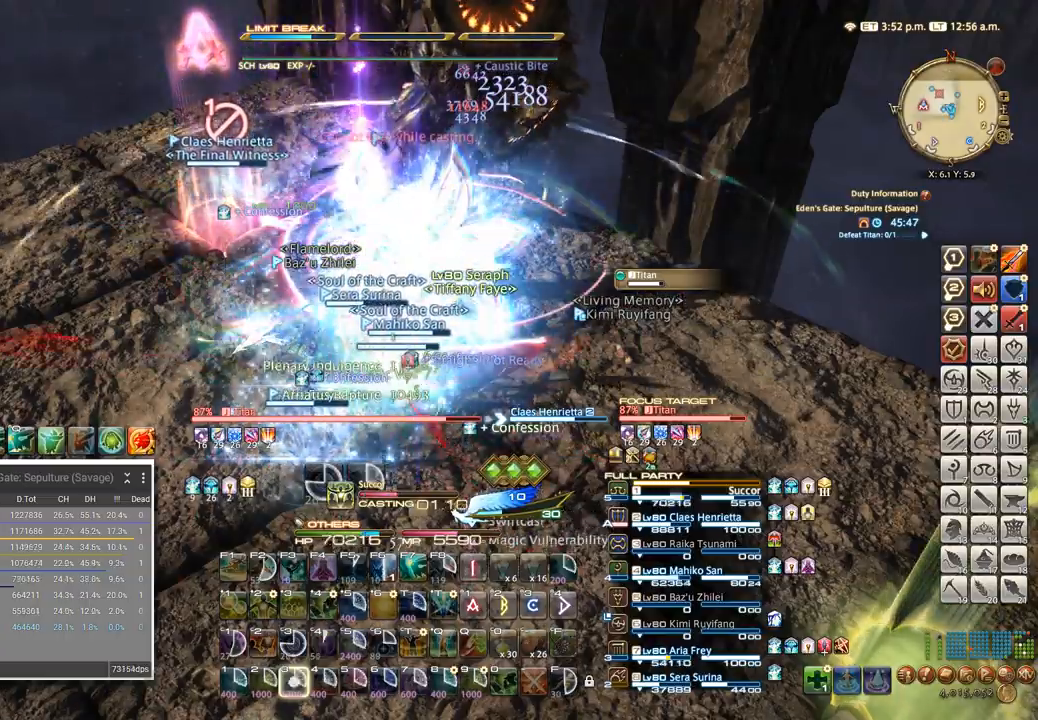
Gameplay with keyboard; each line is a JSON object with the keys held at the frame after it. "events" lists presses ("down") and releases ("up") of ".", "/", "0", "1", "2", "3", "4", "5", "6", "7", "8", "9", "a", "alt_l", "alt_r", "b", "backslash", "backspace", "c", "caps_lock", "comma", "ctrl_l", "ctrl_r", "d", "e", "equals", "escape", "f", "f1", "f10", "f11", "f12", "f2", "f3", "f4", "f5", "f6", "f7", "f8", "f9", "g", "h", "i", "j", "k", "l", "lbracket", "m", "minus", "n", "o", "p", "q", "quote", "r", "rbracket", "return", "s", "semicolon", "shift_l", "shift_r", "space", "super", "t", "tab", "tilde", "u", "v", "w", "x", "y" and "z" between this image and that frame as [ms after this image, input, new state], when the widget could be followed in between. No other keys are recorded. Mouse input is not recorded.
{"keys": [], "events": [[17, "3", "up"], [83, "3", "down"], [200, "3", "up"]]}
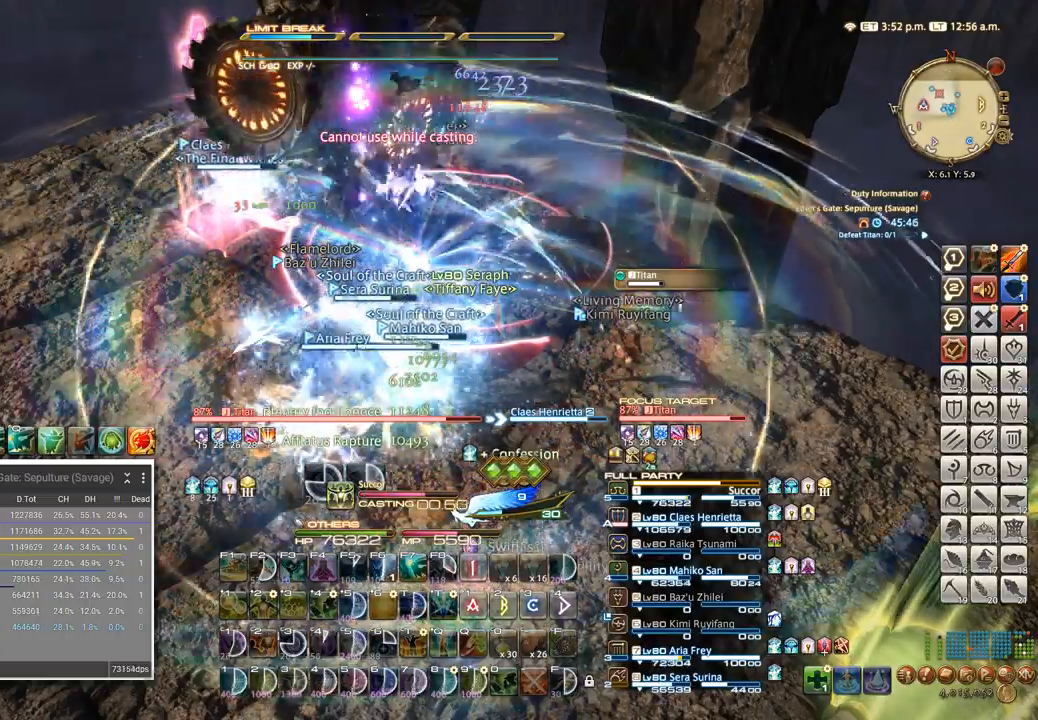
{"keys": [], "events": []}
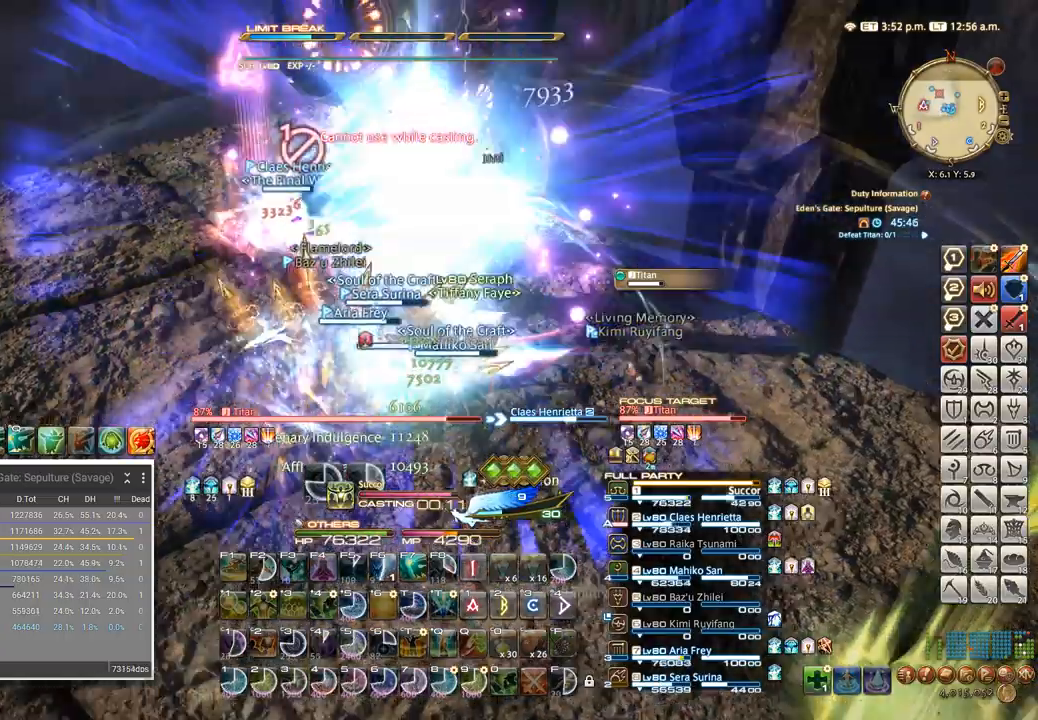
{"keys": [], "events": [[233, "w", "down"], [250, "a", "down"], [300, "t", "down"], [350, "a", "up"], [350, "w", "up"], [383, "t", "up"], [450, "t", "down"], [483, "t", "up"]]}
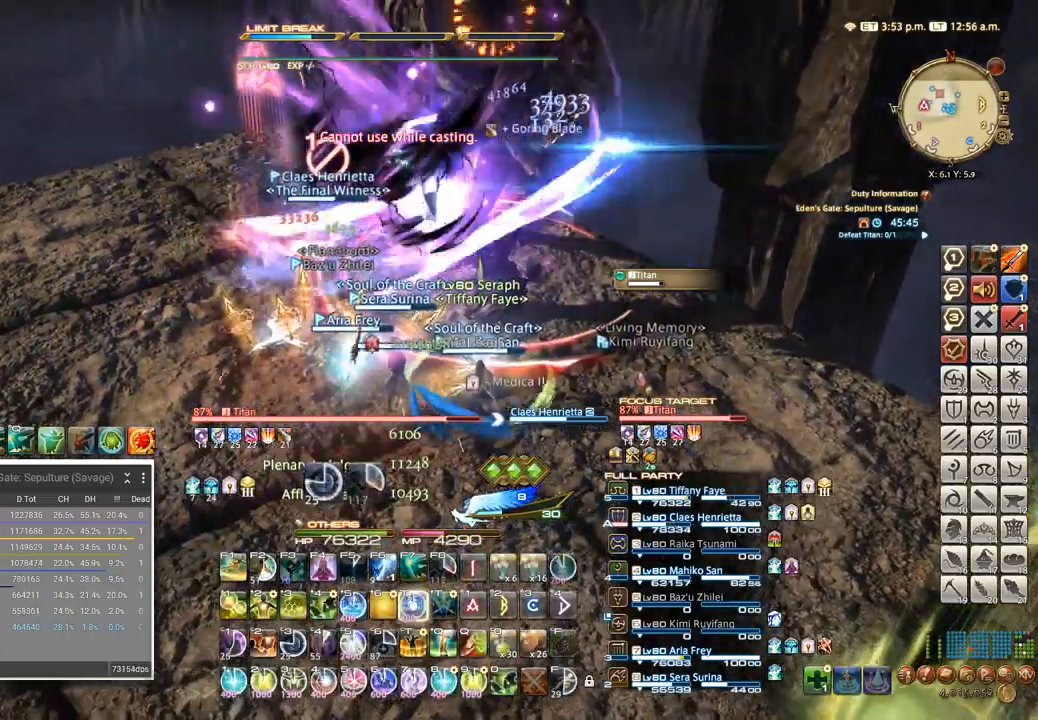
{"keys": ["f4"], "events": [[100, "t", "down"], [200, "a", "down"], [267, "t", "up"], [283, "a", "up"], [450, "f4", "down"]]}
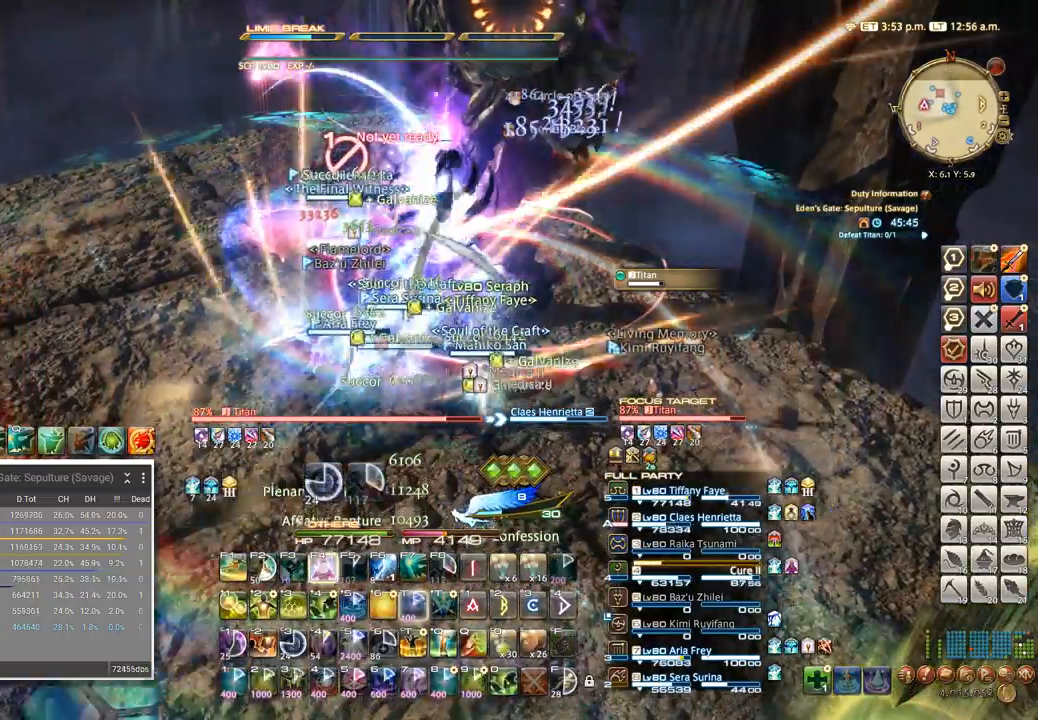
{"keys": ["f4"], "events": [[17, "f4", "up"], [100, "f4", "down"], [167, "f4", "up"], [233, "f4", "down"], [283, "f4", "up"], [367, "f4", "down"], [417, "f4", "up"], [467, "f4", "down"]]}
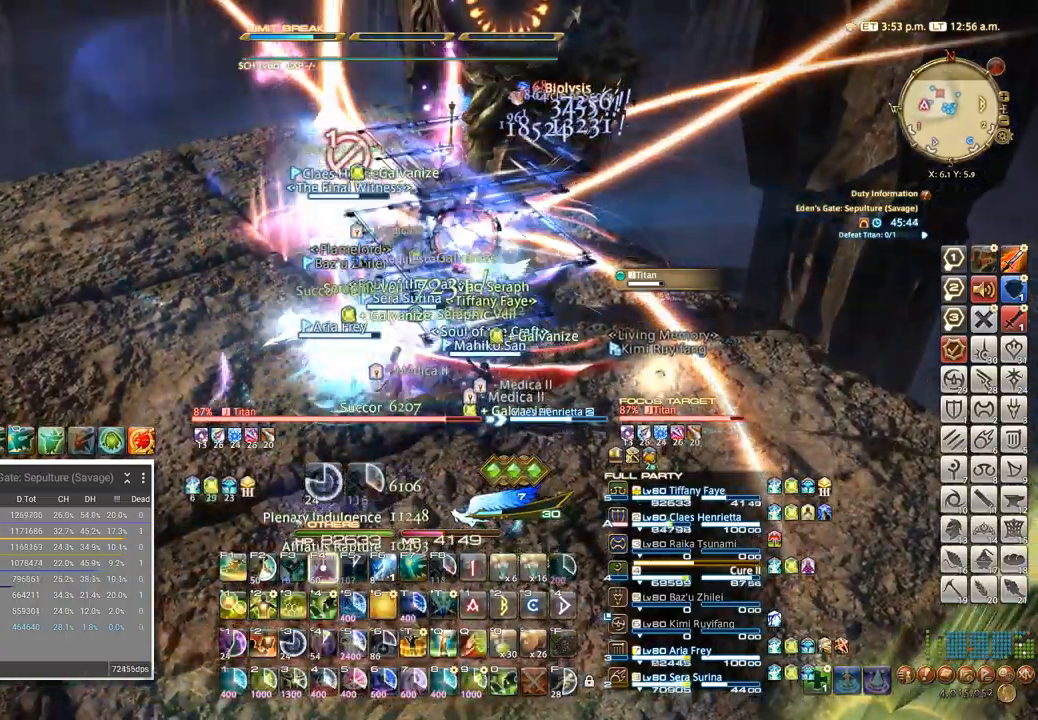
{"keys": [], "events": [[33, "f4", "up"]]}
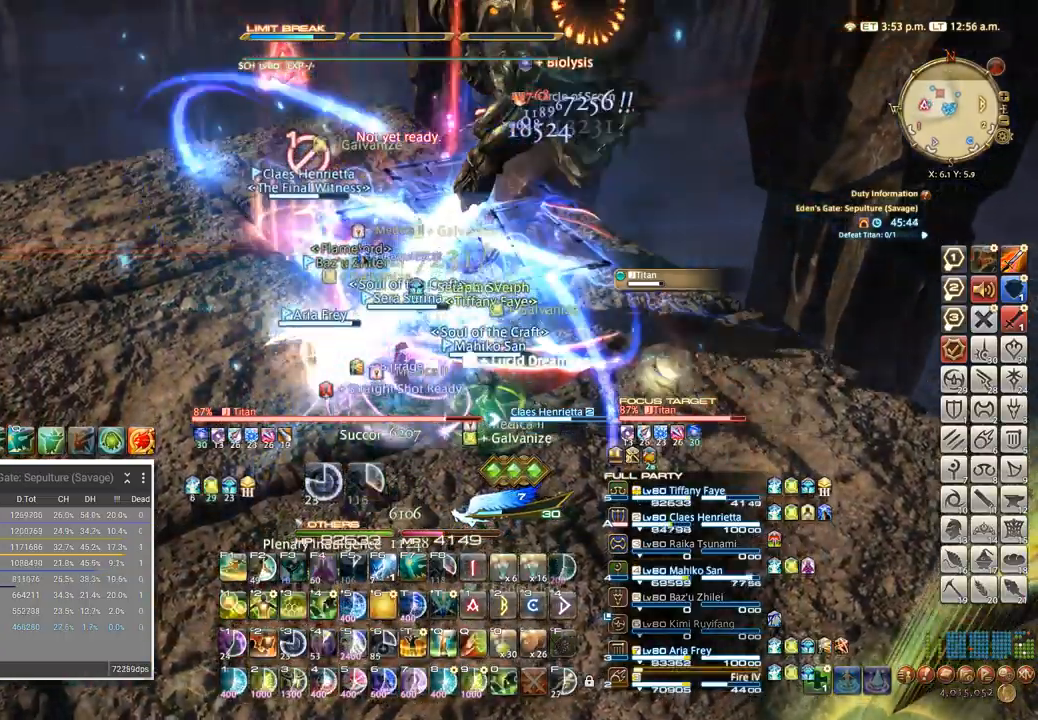
{"keys": [], "events": []}
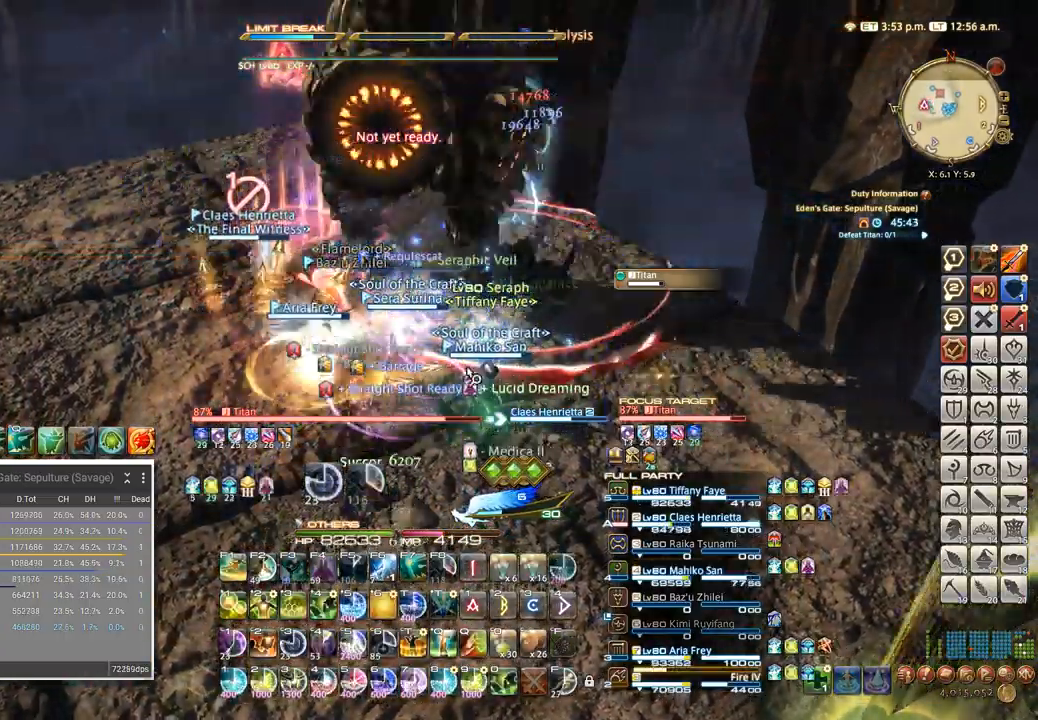
{"keys": ["a"], "events": [[67, "alt_l", "down"], [117, "q", "down"], [217, "alt_l", "up"], [233, "q", "up"], [400, "w", "down"], [450, "a", "down"], [483, "w", "up"]]}
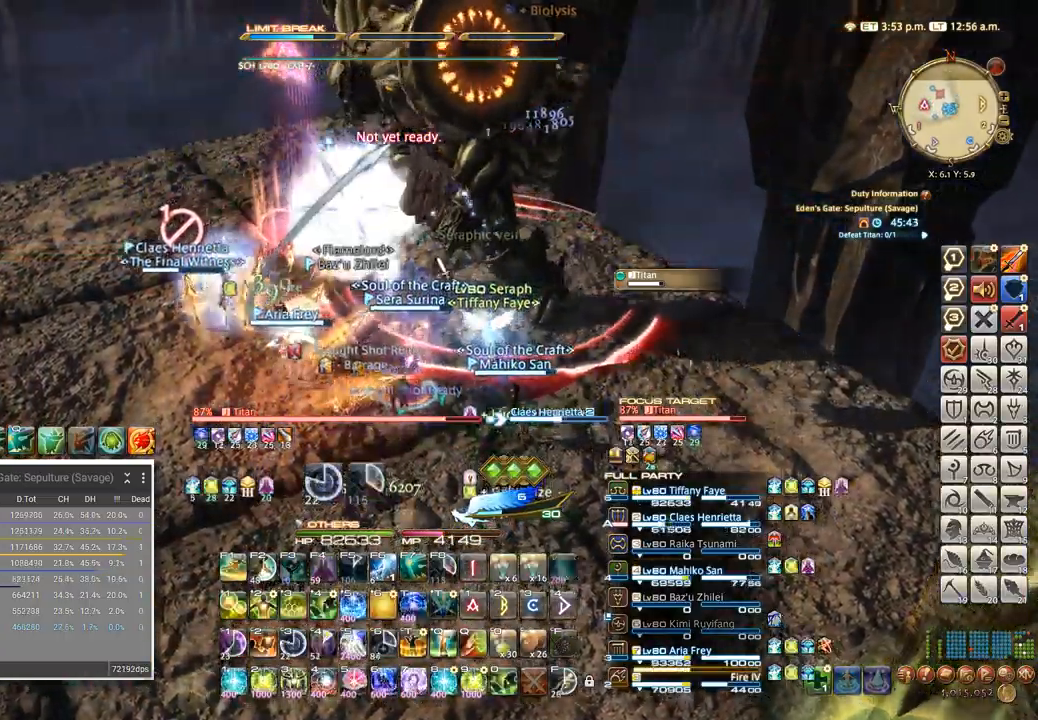
{"keys": ["a"]}
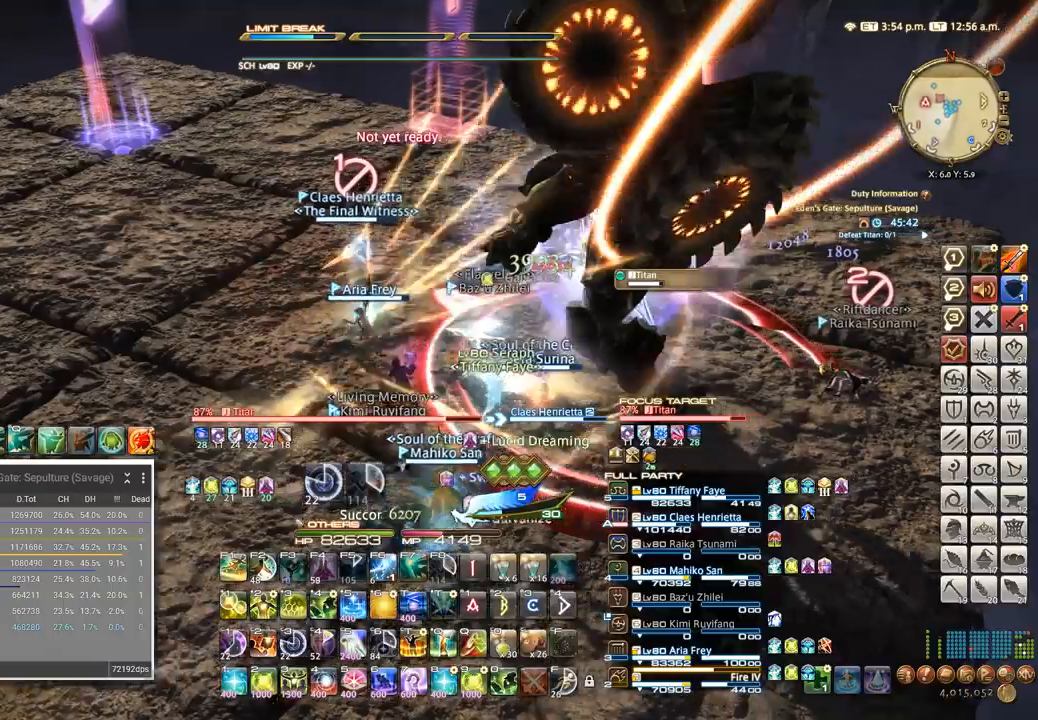
{"keys": [], "events": [[100, "a", "up"], [183, "tab", "down"], [317, "4", "down"], [317, "tab", "up"], [383, "4", "up"], [433, "4", "down"], [450, "4", "up"]]}
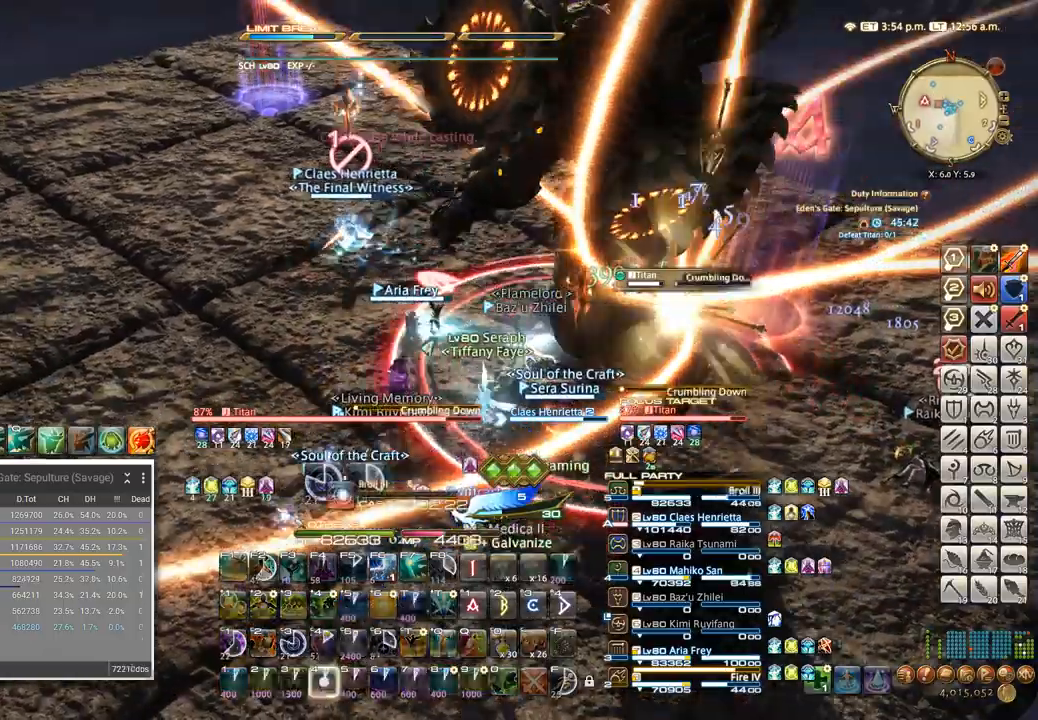
{"keys": ["4"], "events": [[50, "4", "down"], [100, "4", "up"], [200, "4", "down"], [267, "4", "up"], [317, "4", "down"], [400, "4", "up"], [467, "4", "down"]]}
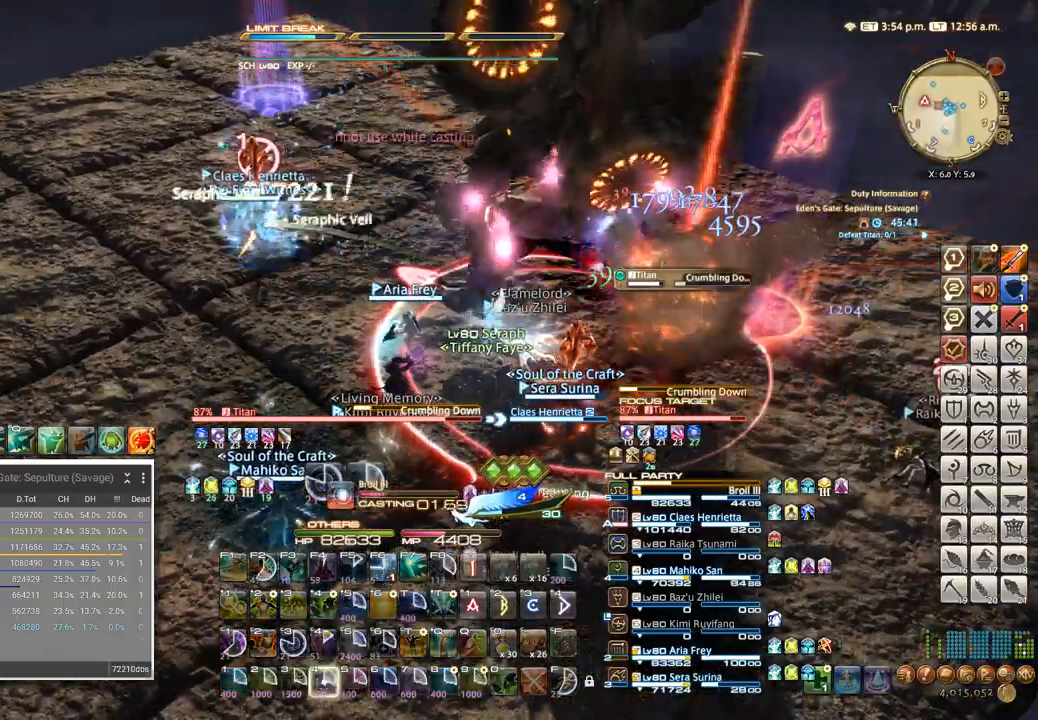
{"keys": [], "events": [[33, "4", "up"], [100, "4", "down"], [183, "4", "up"]]}
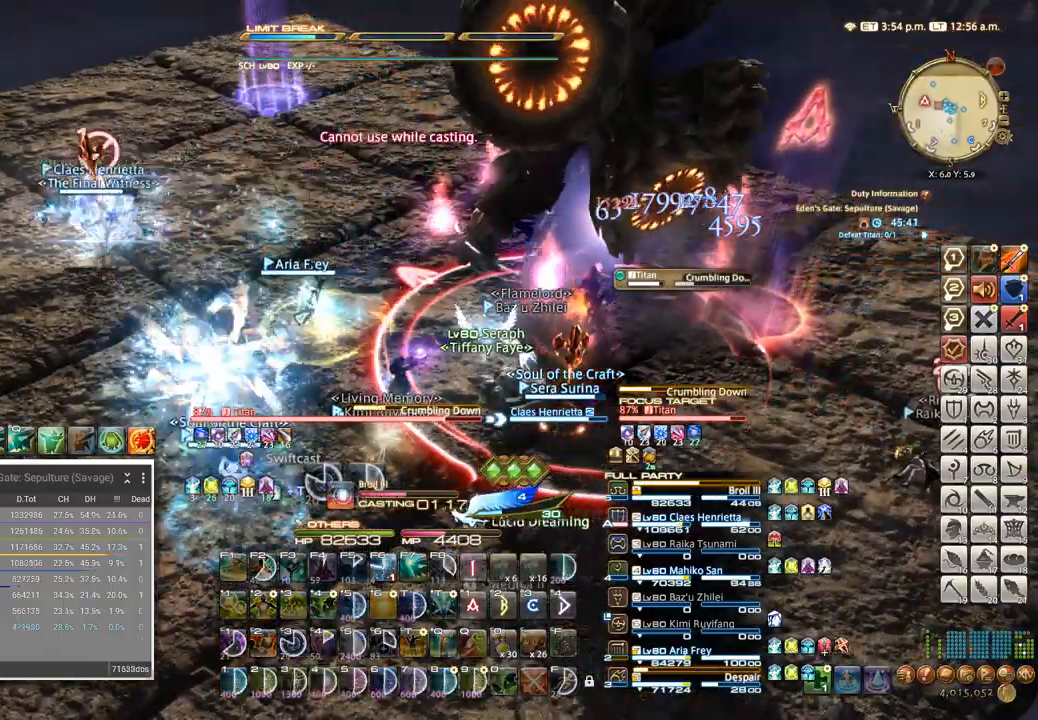
{"keys": [], "events": []}
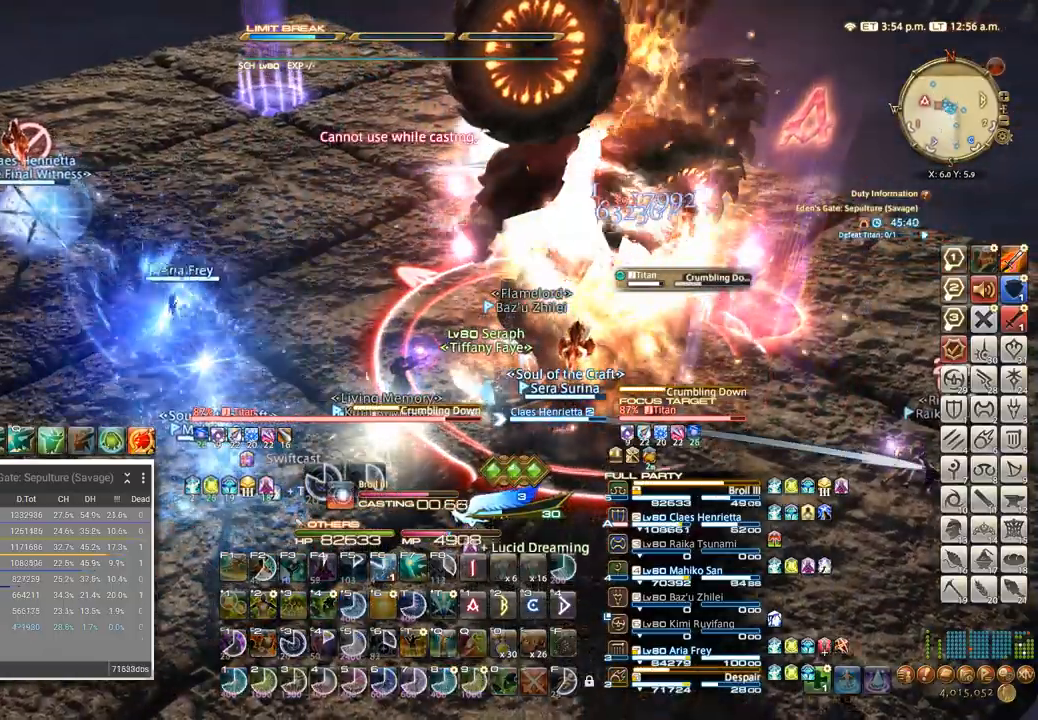
{"keys": [], "events": []}
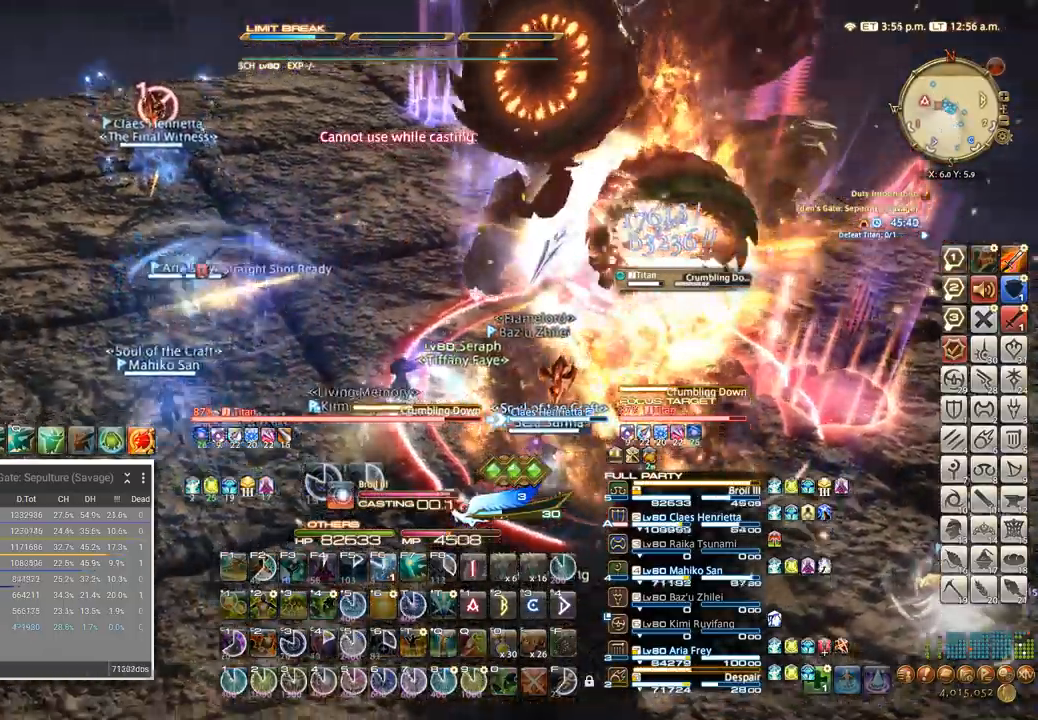
{"keys": ["a"], "events": [[133, "a", "down"], [167, "w", "down"], [417, "w", "up"]]}
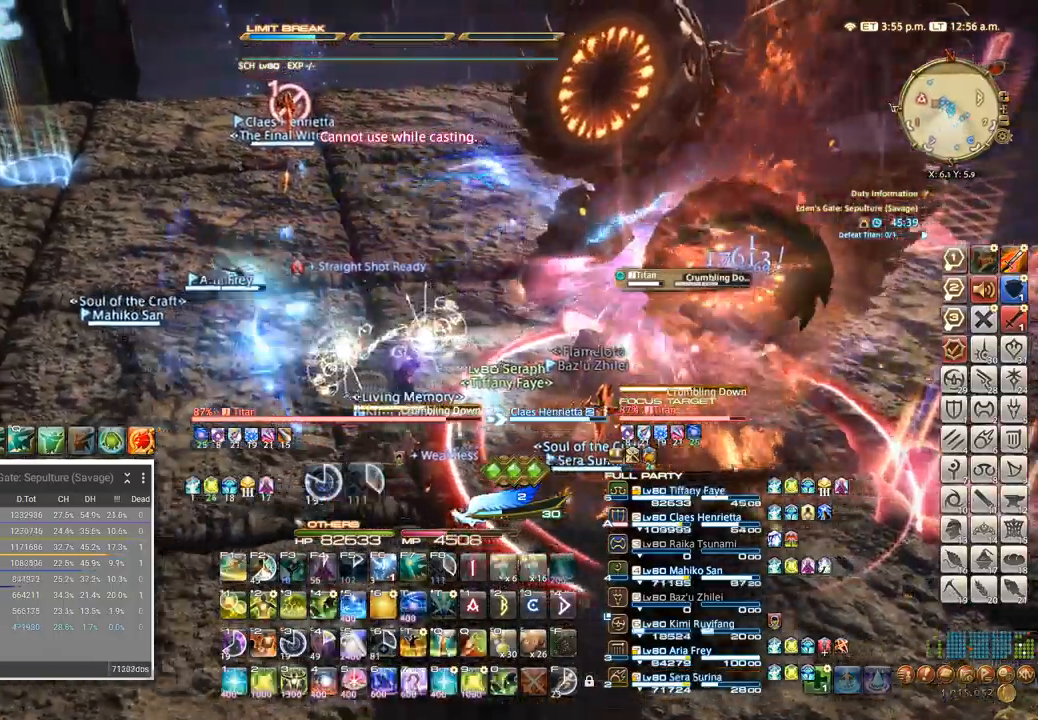
{"keys": ["a"], "events": [[133, "w", "down"], [300, "w", "up"], [400, "w", "down"], [467, "w", "up"]]}
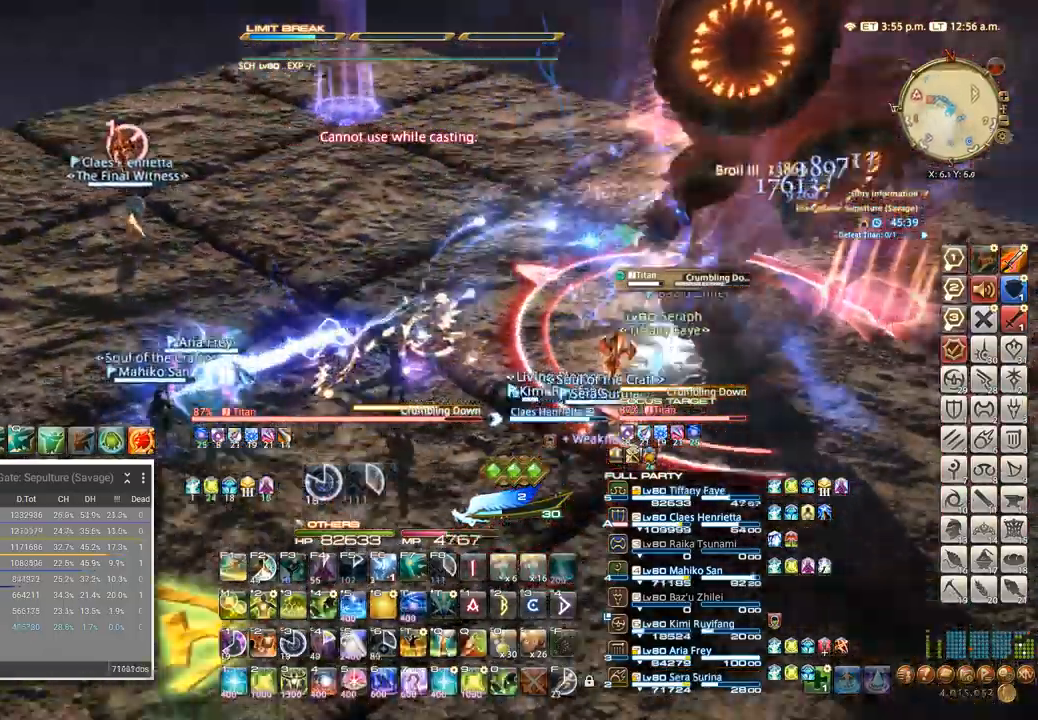
{"keys": ["a", "w"], "events": [[50, "w", "down"], [133, "w", "up"], [250, "w", "down"], [300, "w", "up"], [467, "w", "down"]]}
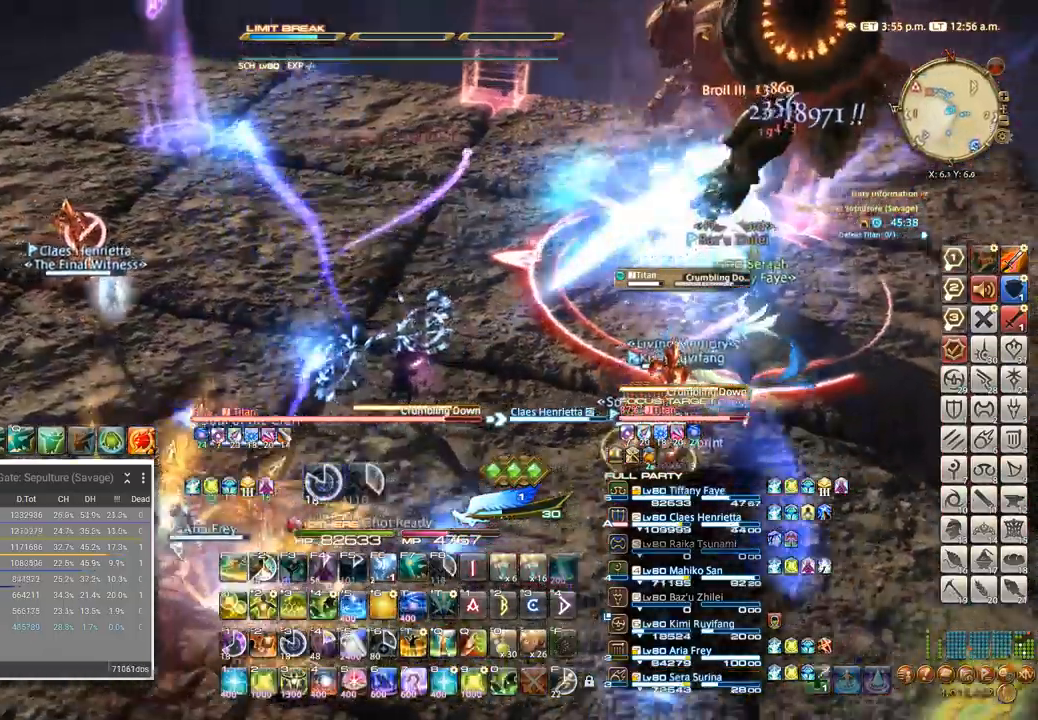
{"keys": [], "events": [[133, "w", "up"], [167, "a", "up"]]}
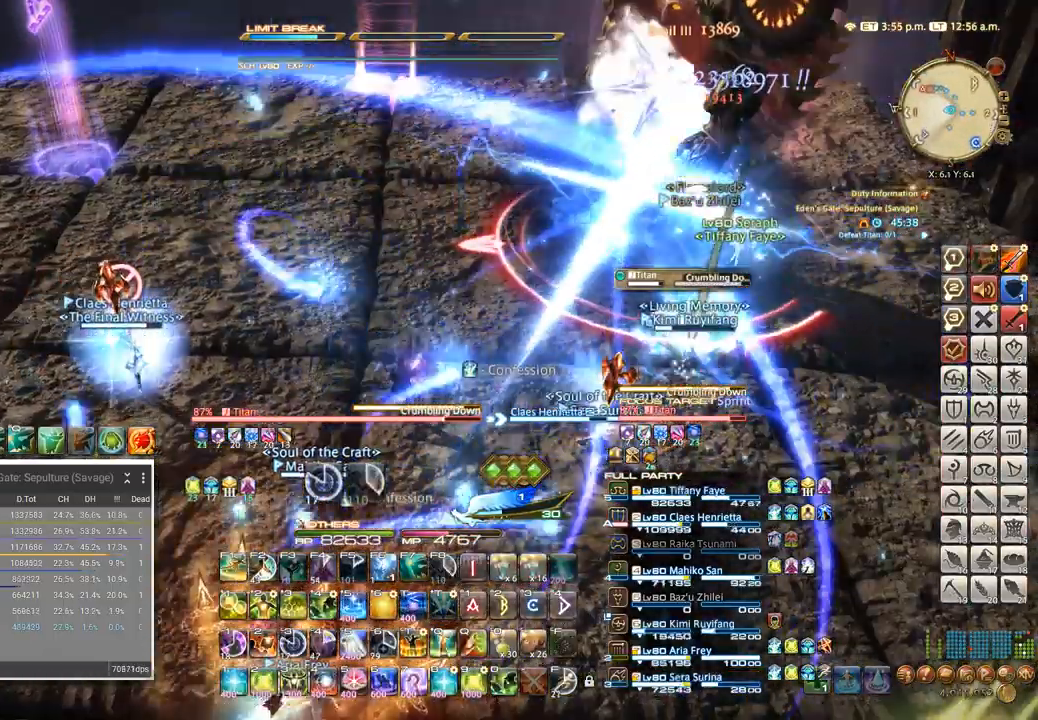
{"keys": ["4"], "events": [[167, "4", "down"], [283, "4", "up"], [367, "4", "down"], [450, "4", "up"], [467, "4", "down"]]}
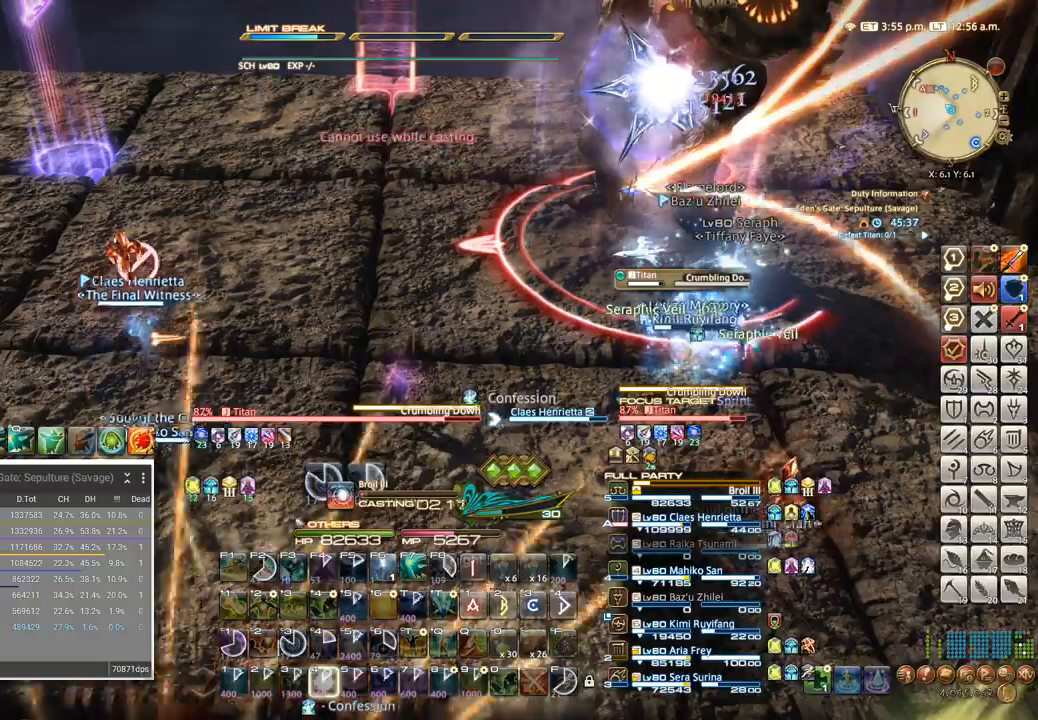
{"keys": [], "events": [[100, "4", "up"], [167, "4", "down"], [250, "4", "up"]]}